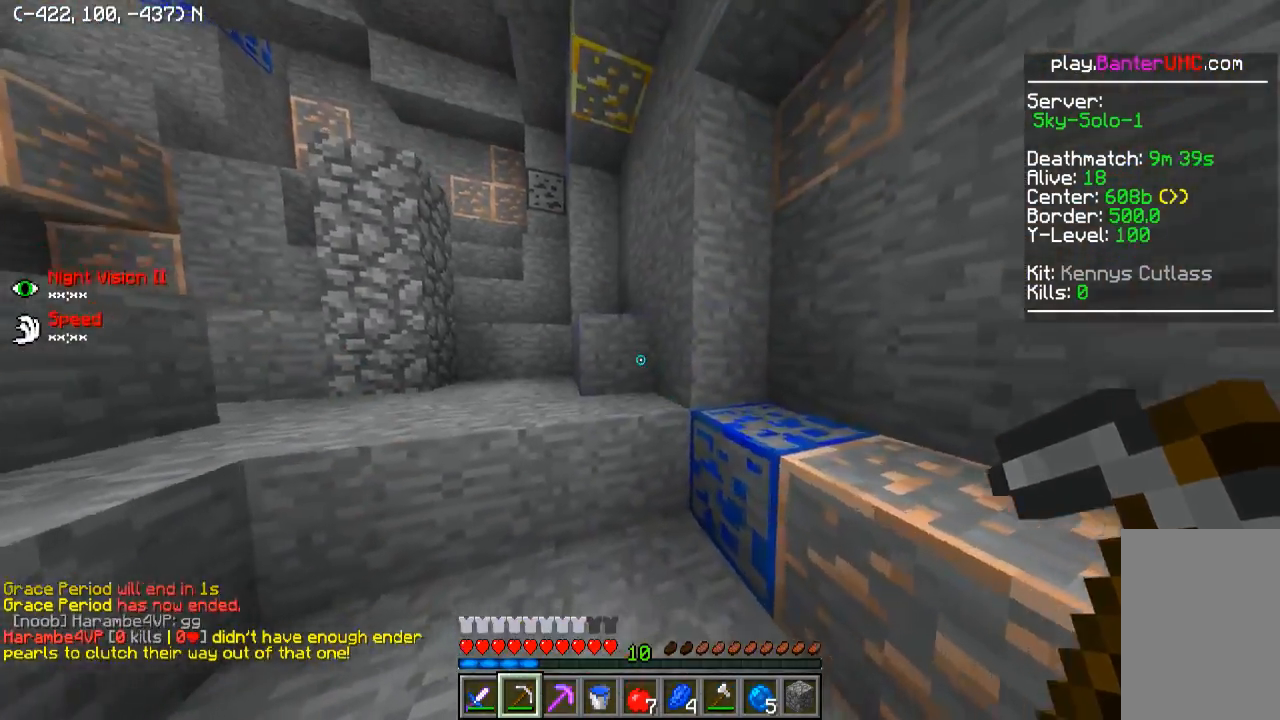
Gameplay with keyboard; each line is a JSON object with the keys held at the frame after it. "events" lists presses ("down") and releases ("up") of "a", "d", "s" and "w" between this image and that frame as [ms after this image, input, new state], when the widget could be followed in between. No other keys are recorded. Mouse input is not recorded.
{"keys": [], "events": [[150, "a", "up"], [350, "d", "down"], [400, "w", "up"], [450, "d", "up"]]}
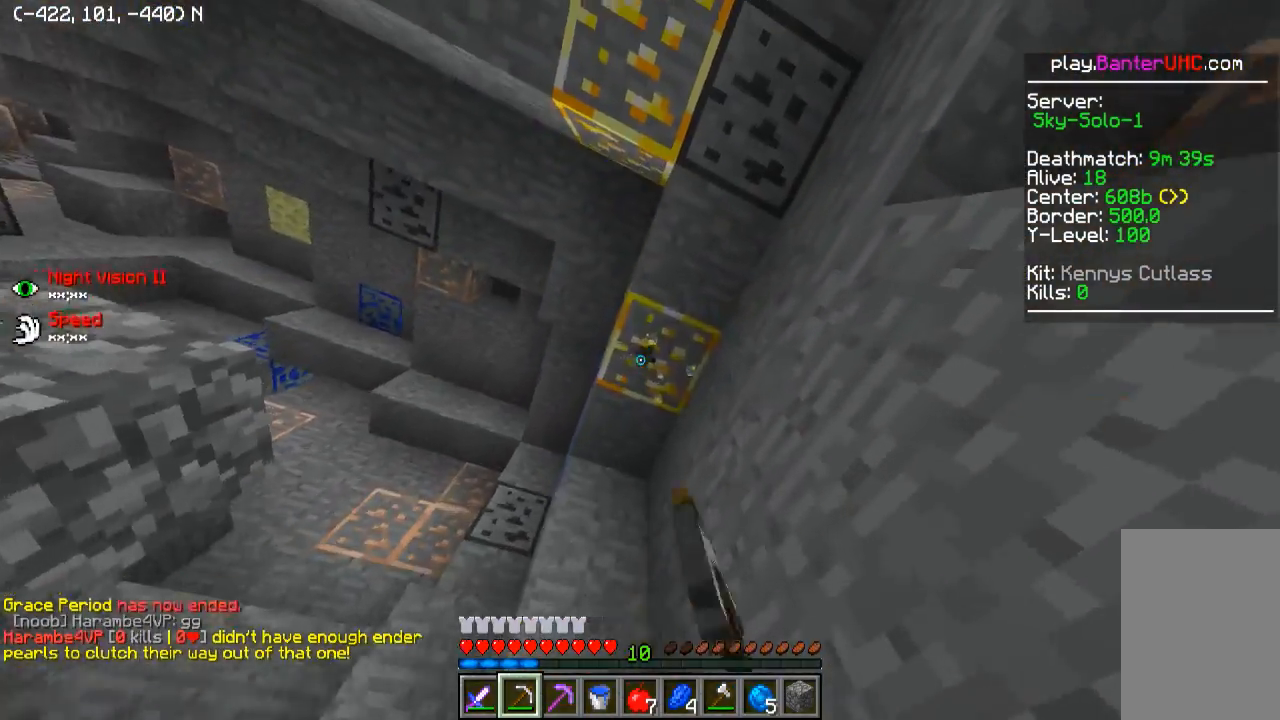
{"keys": [], "events": []}
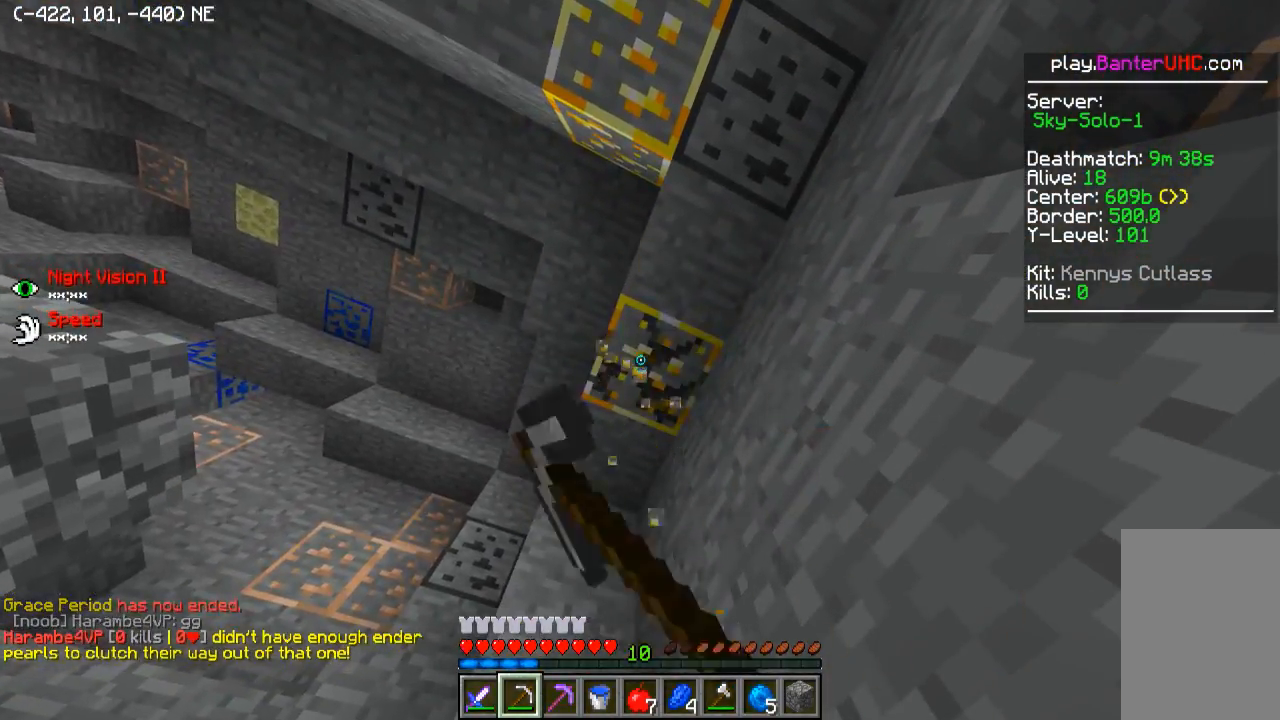
{"keys": ["d", "s"], "events": [[250, "s", "down"], [300, "a", "down"], [400, "a", "up"], [400, "d", "down"]]}
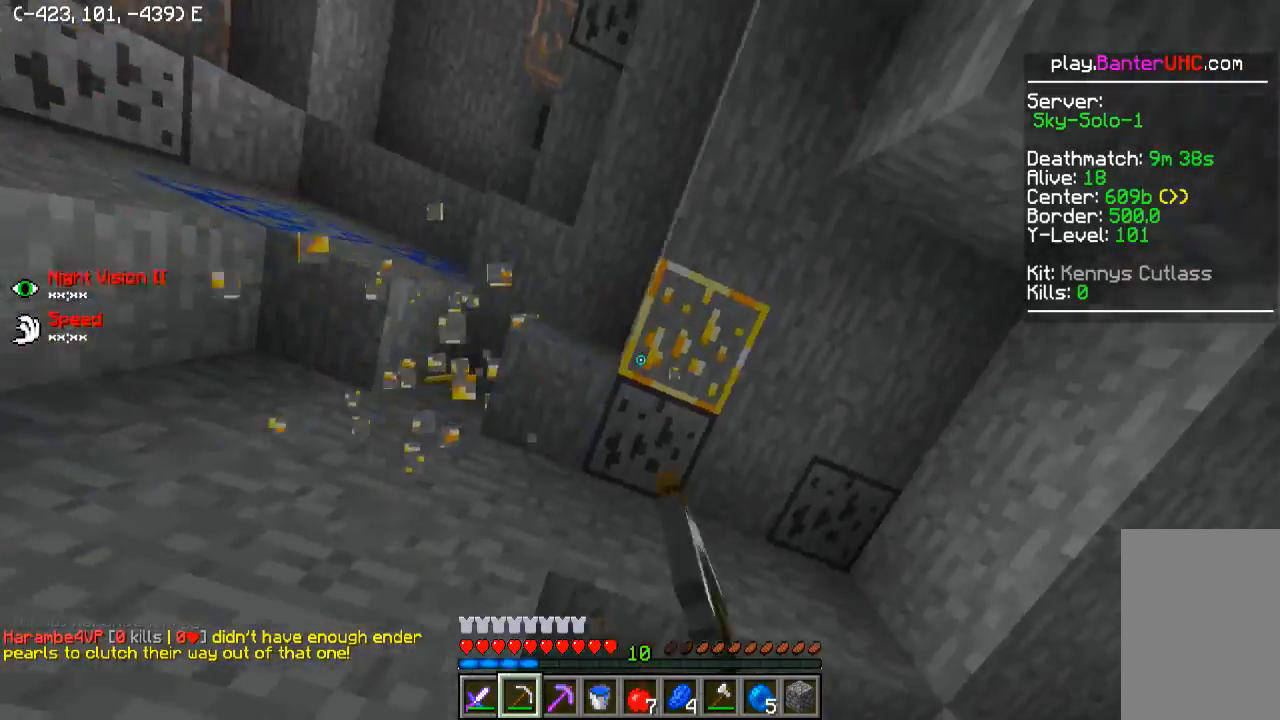
{"keys": [], "events": [[50, "d", "up"], [50, "s", "up"]]}
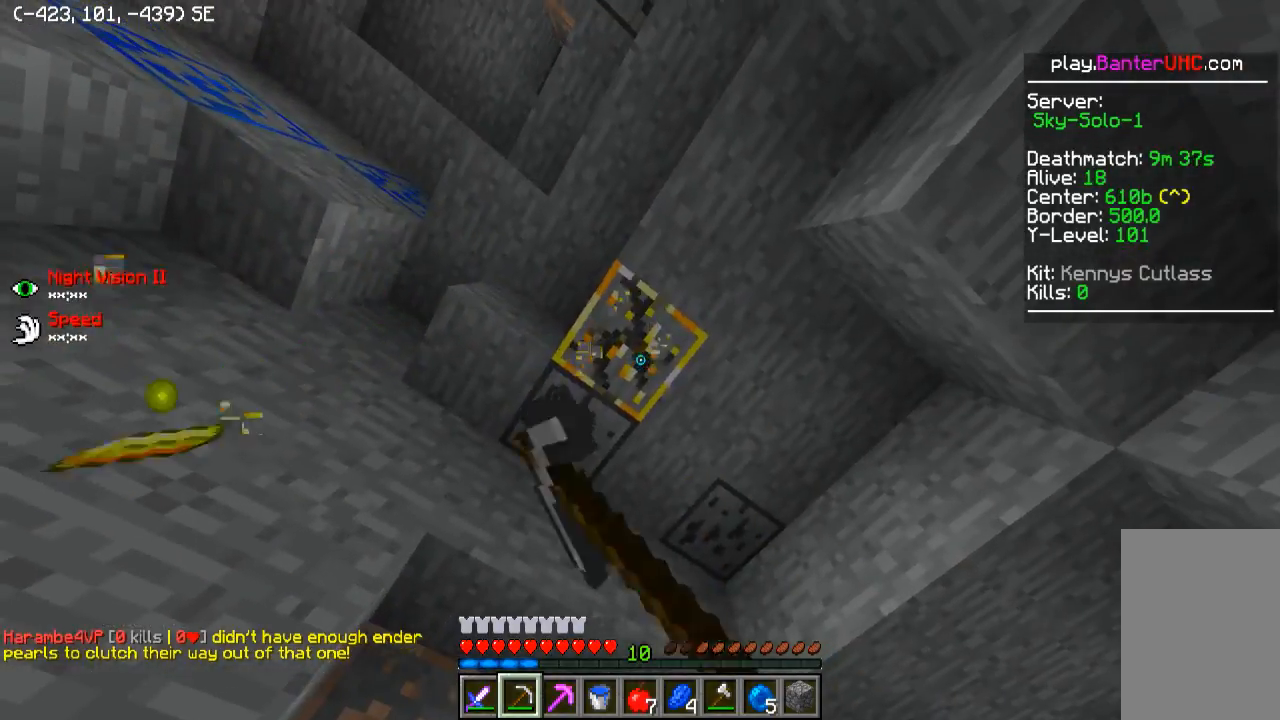
{"keys": [], "events": []}
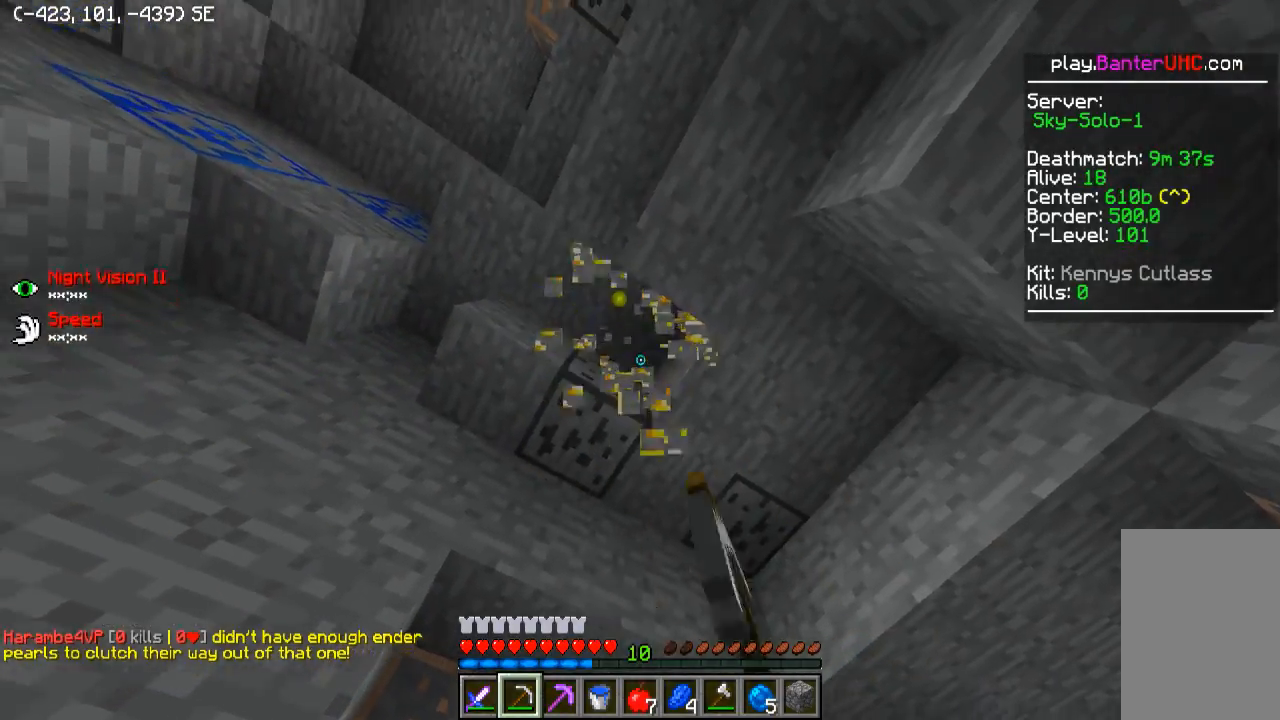
{"keys": ["d"], "events": [[300, "d", "down"], [300, "w", "down"], [450, "w", "up"]]}
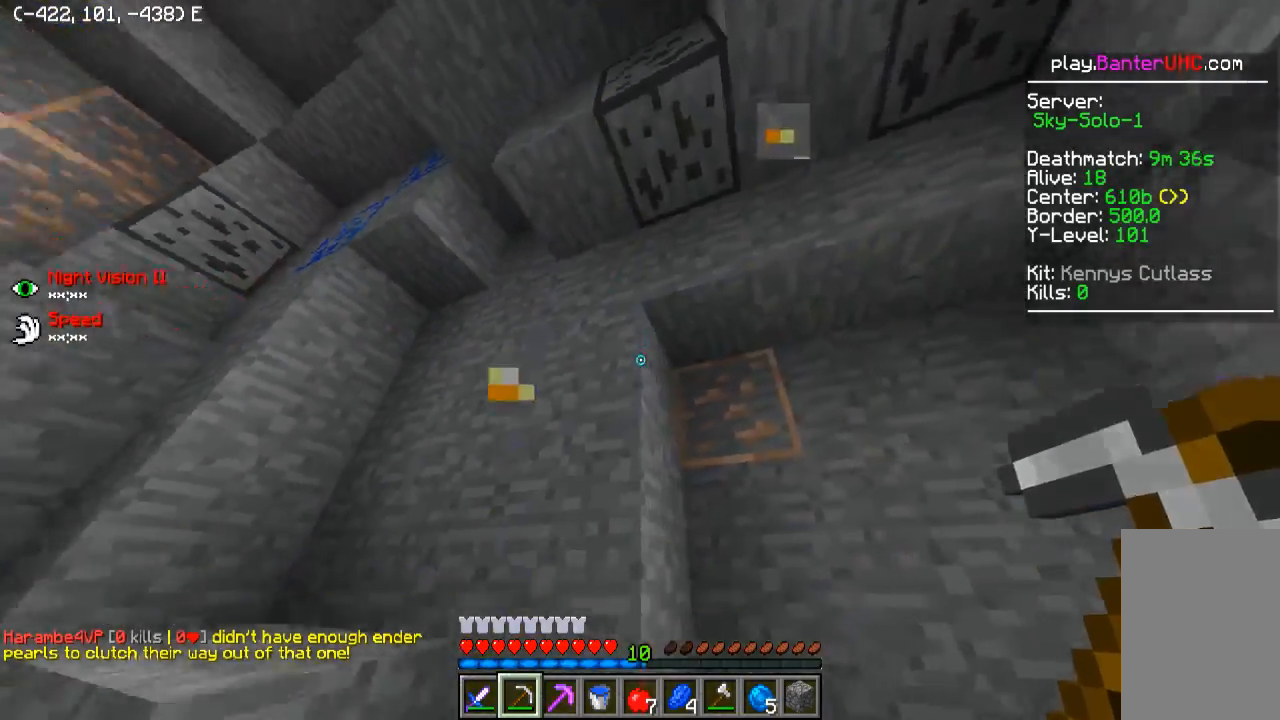
{"keys": ["w"], "events": [[50, "d", "up"], [250, "w", "down"]]}
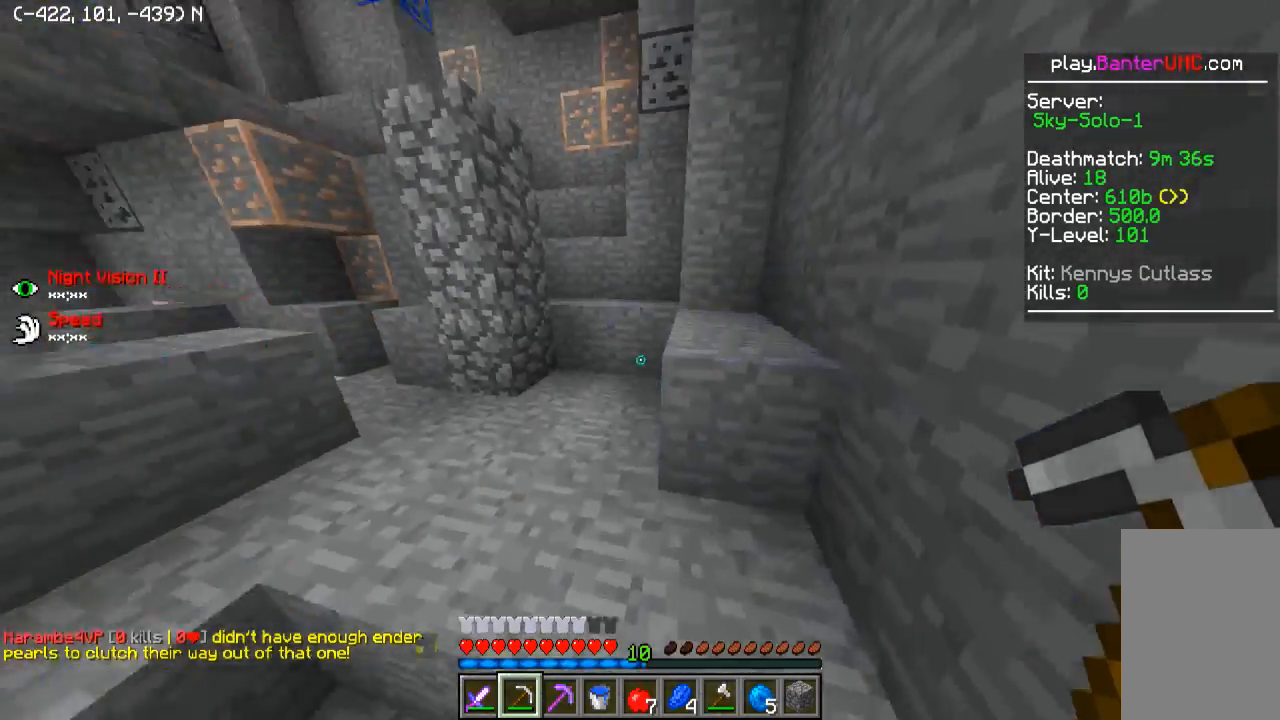
{"keys": ["w"], "events": [[100, "a", "down"], [400, "a", "up"]]}
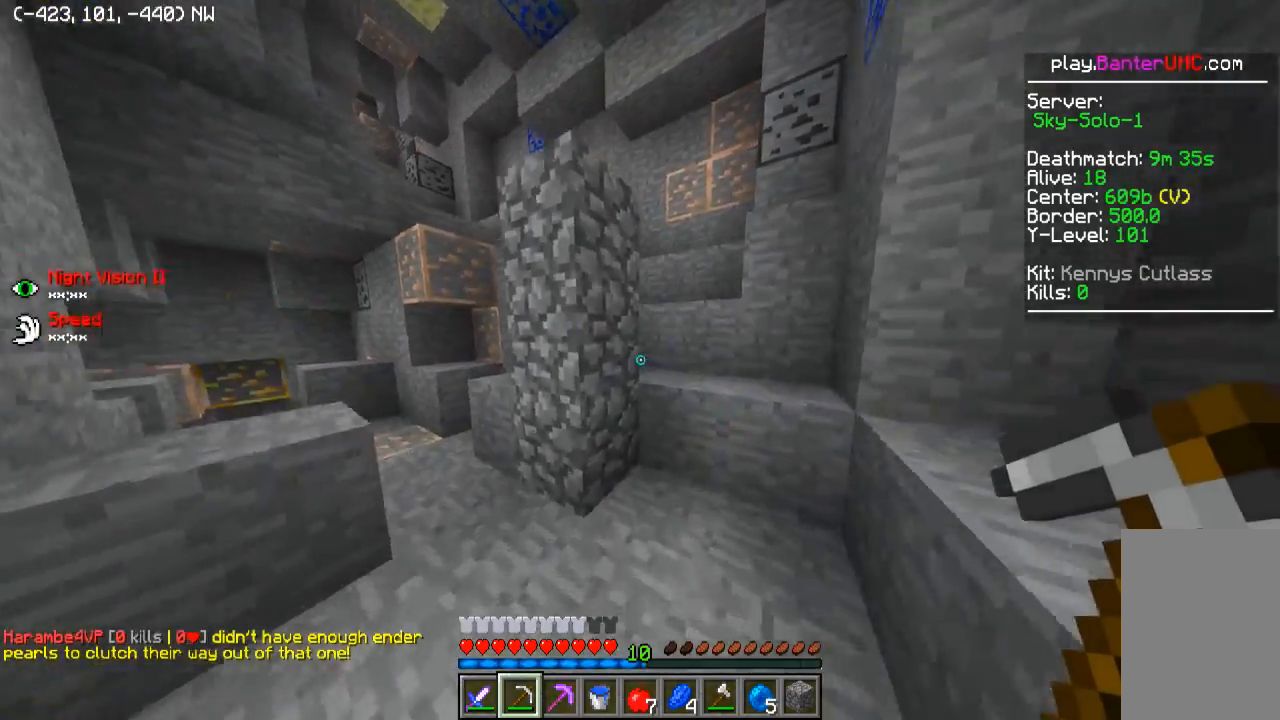
{"keys": ["w"], "events": [[50, "d", "down"], [450, "d", "up"]]}
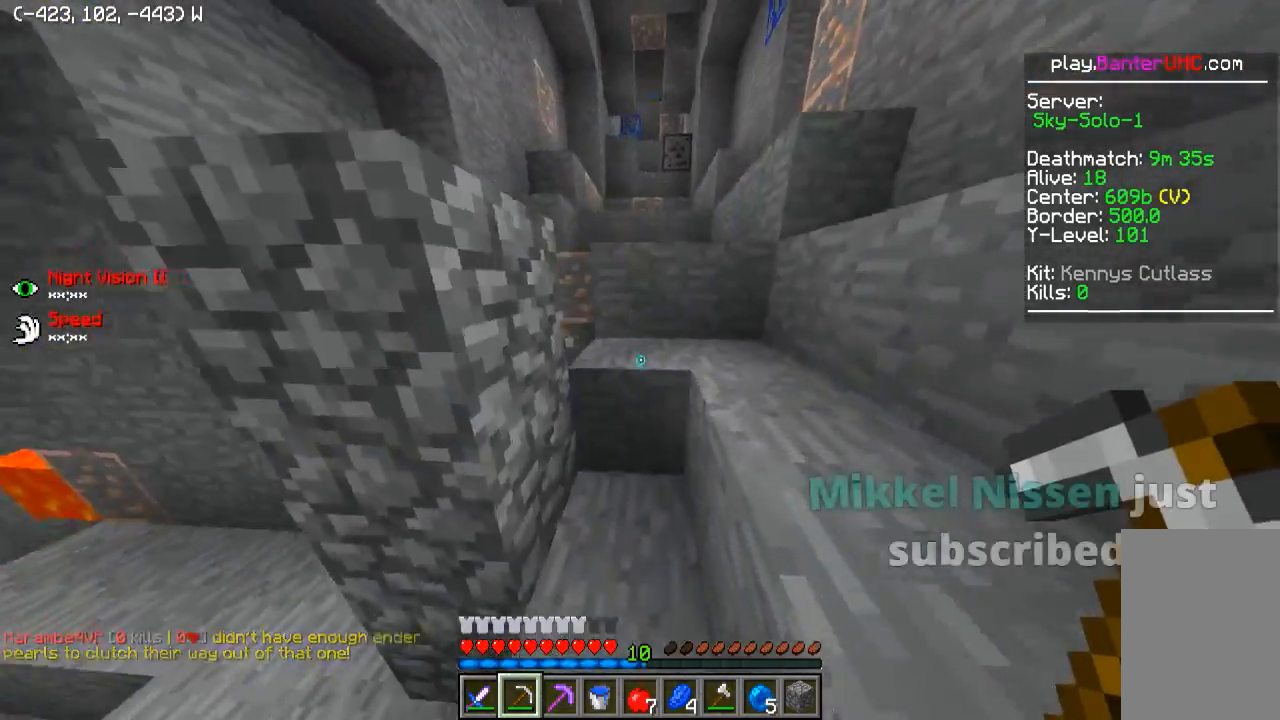
{"keys": ["a", "w"], "events": [[350, "a", "down"]]}
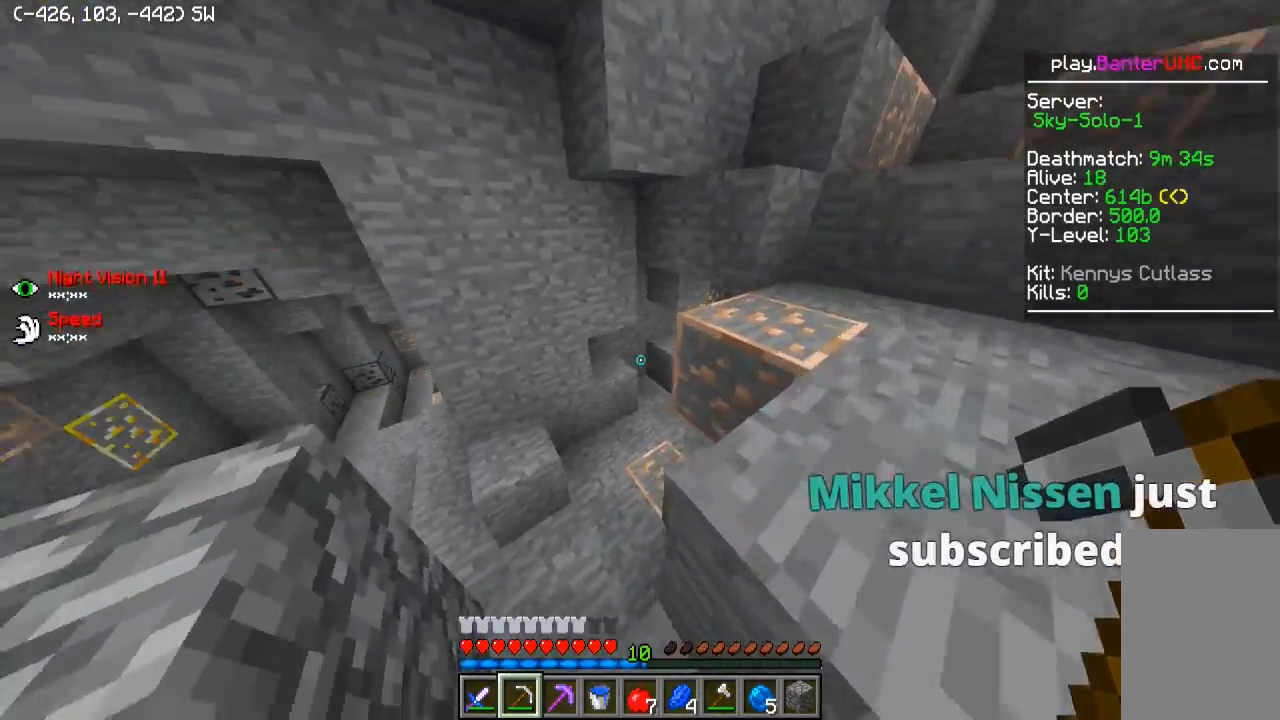
{"keys": ["w"], "events": [[150, "a", "up"]]}
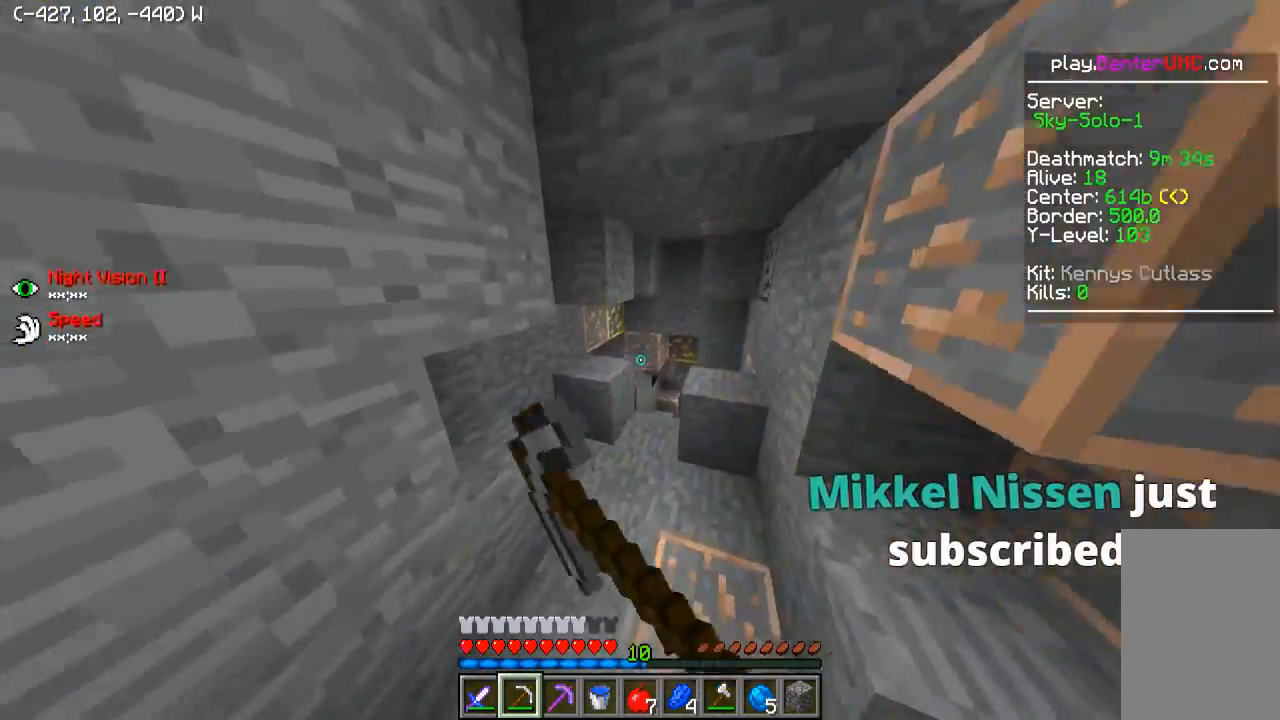
{"keys": ["w"], "events": []}
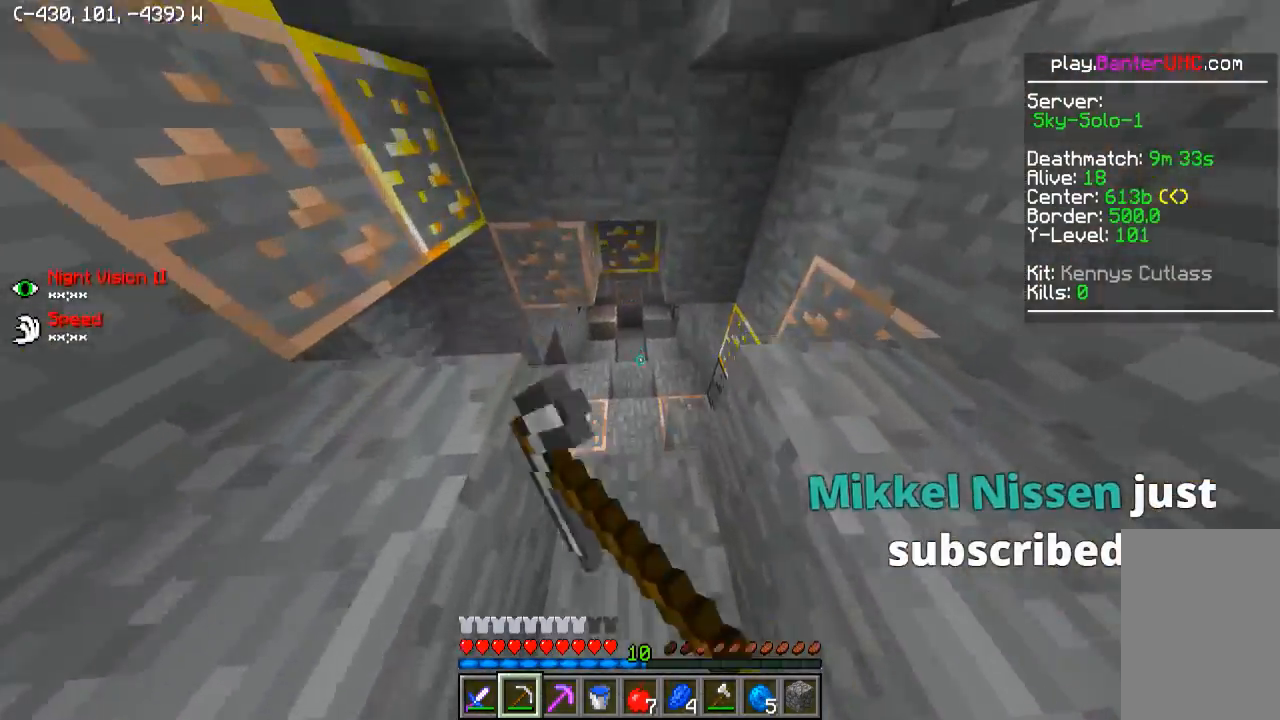
{"keys": ["w"], "events": [[200, "d", "down"], [350, "d", "up"]]}
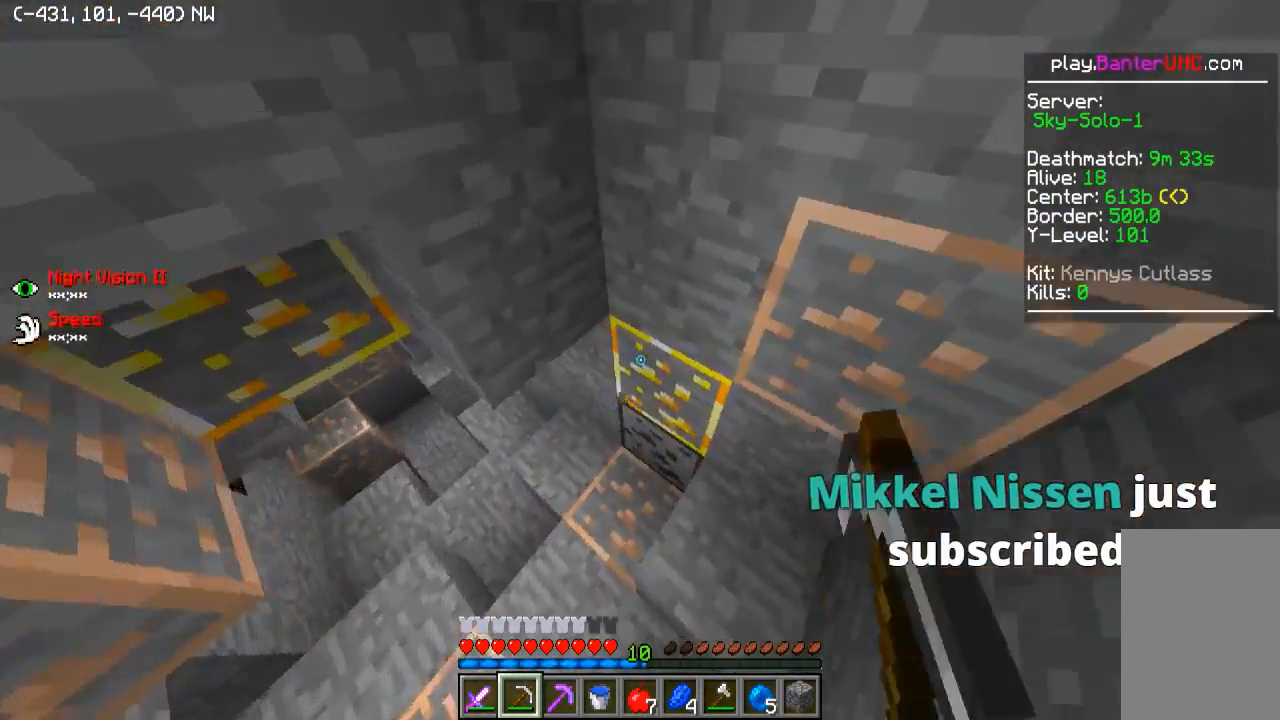
{"keys": [], "events": [[50, "w", "up"]]}
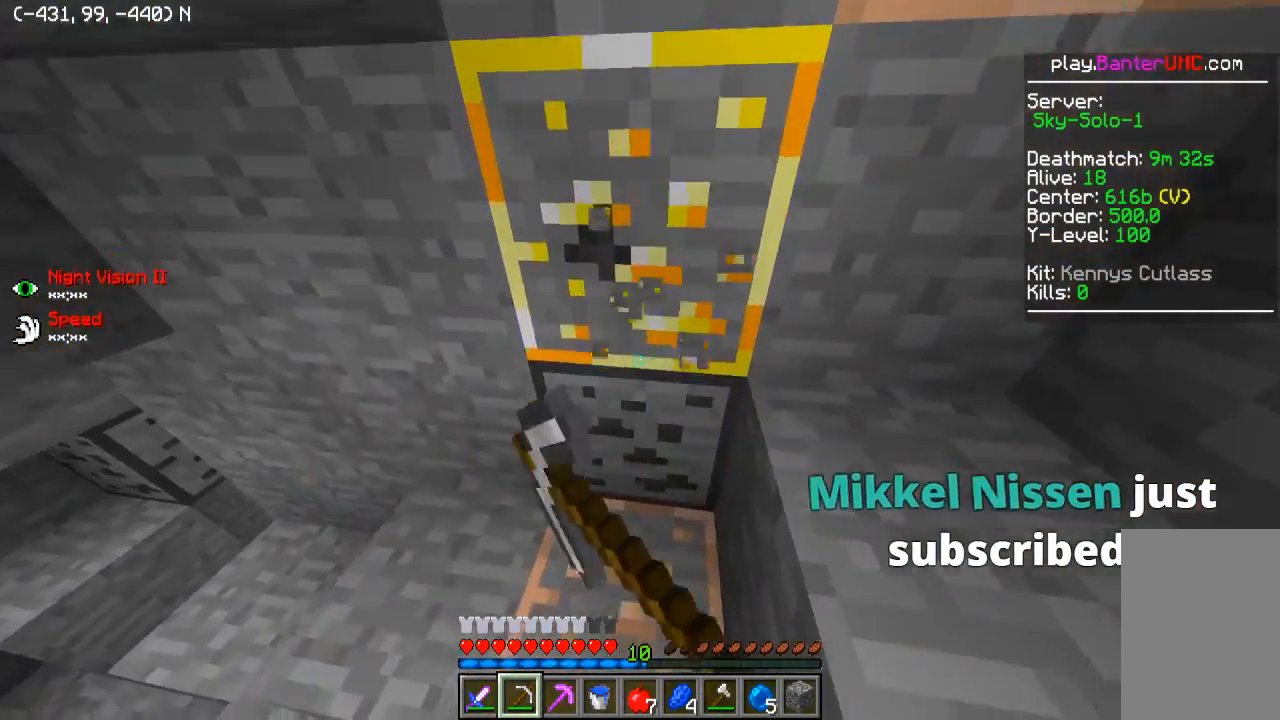
{"keys": ["w"], "events": [[250, "w", "down"]]}
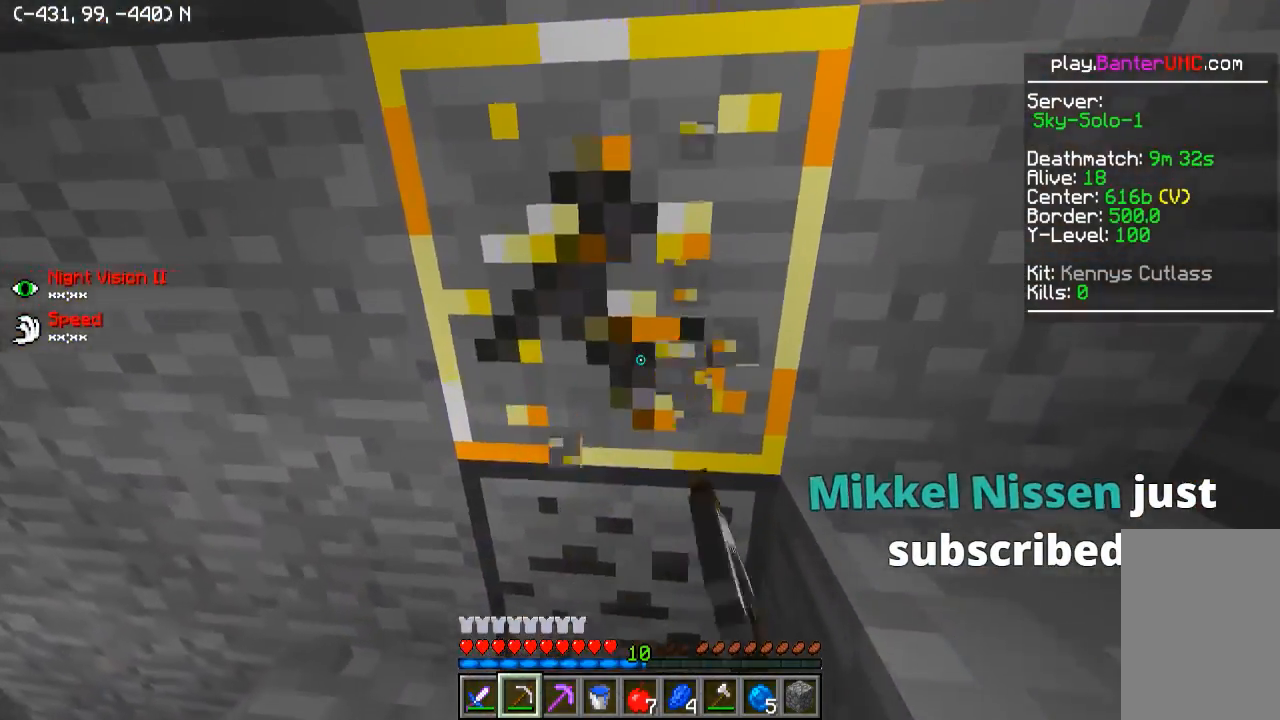
{"keys": [], "events": [[100, "w", "up"]]}
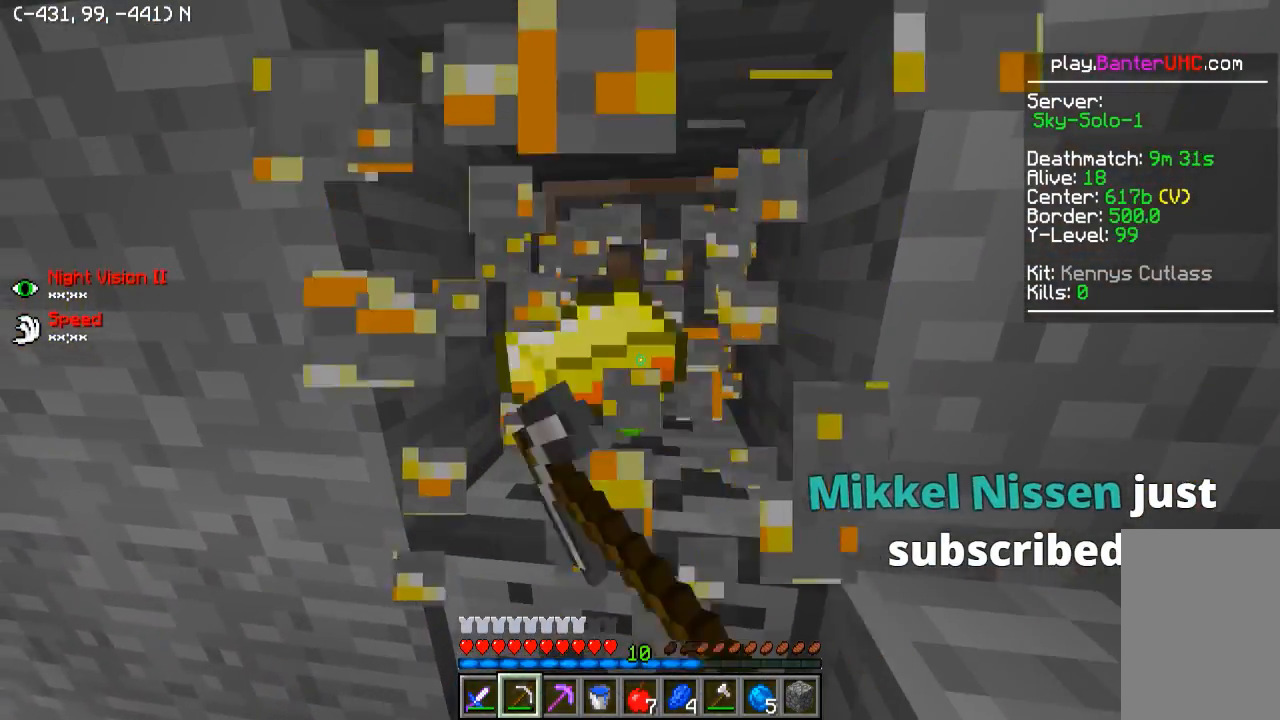
{"keys": [], "events": [[100, "d", "down"], [150, "w", "down"], [300, "d", "up"], [350, "w", "up"]]}
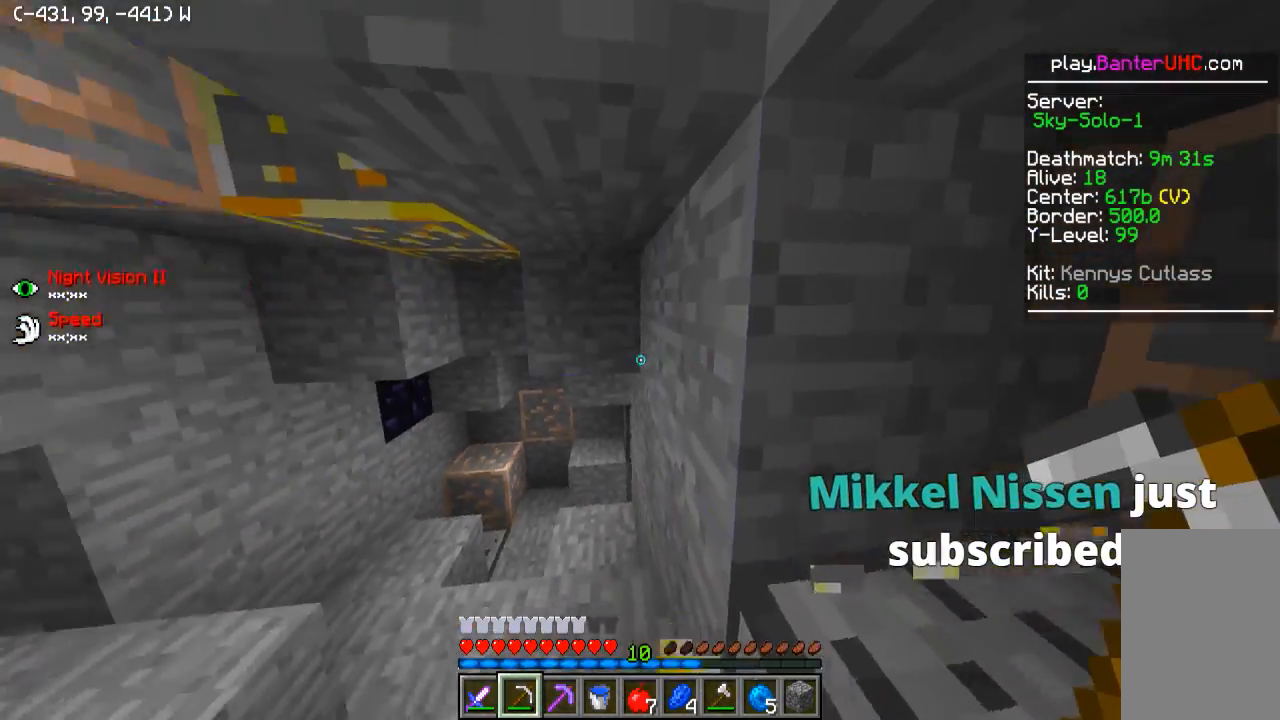
{"keys": ["a", "w"], "events": [[250, "a", "down"], [250, "w", "down"]]}
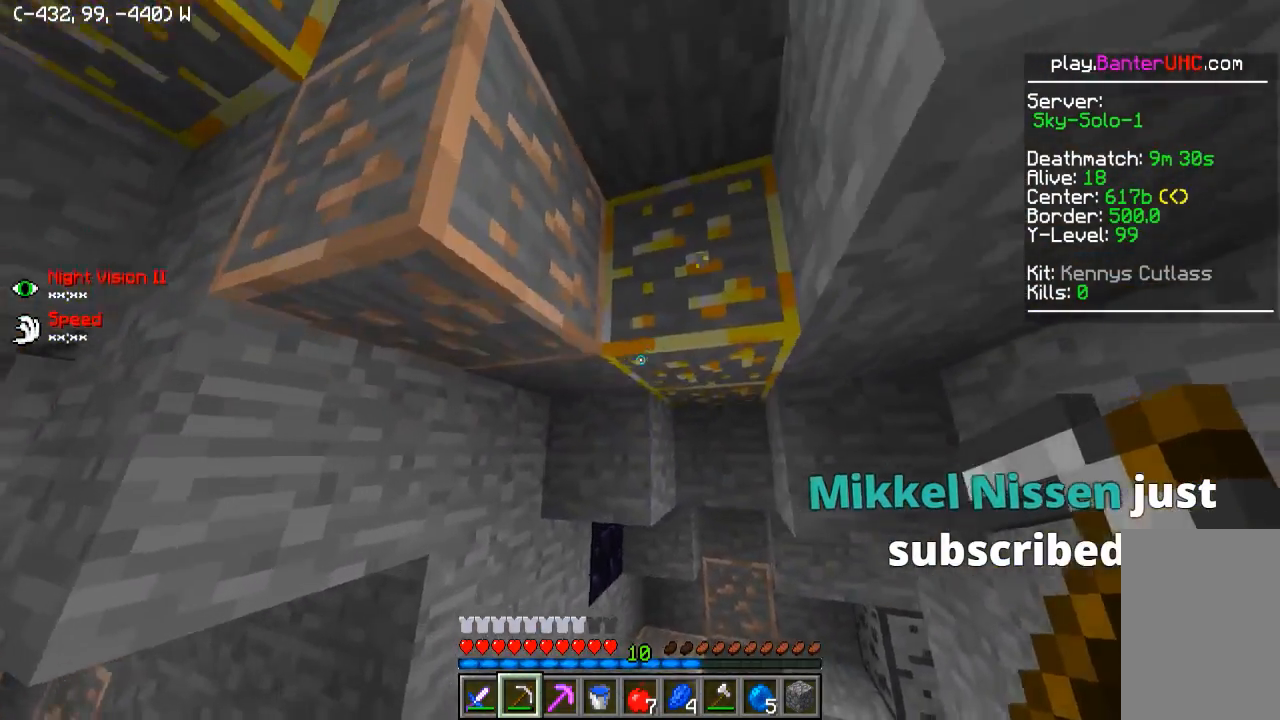
{"keys": ["d", "w"], "events": [[200, "a", "up"], [200, "w", "up"], [400, "d", "down"], [450, "w", "down"]]}
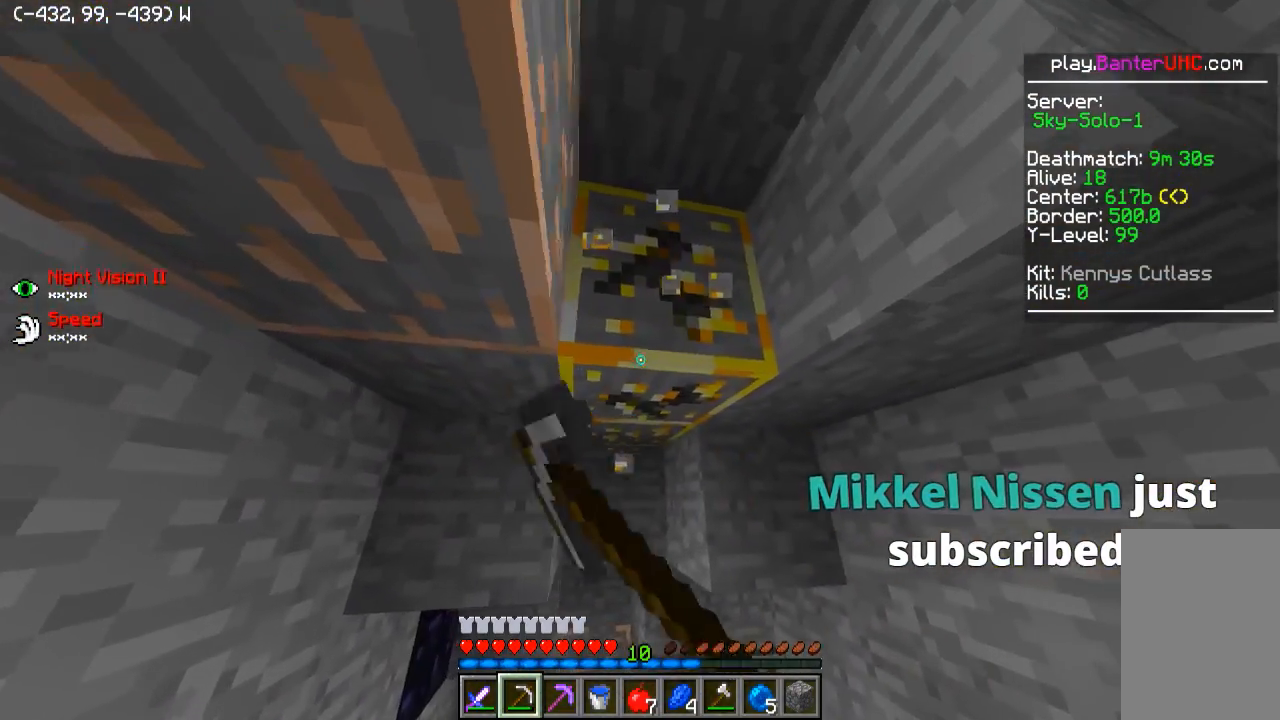
{"keys": [], "events": [[100, "d", "up"], [100, "w", "up"], [350, "d", "down"], [350, "w", "down"], [450, "d", "up"], [500, "w", "up"]]}
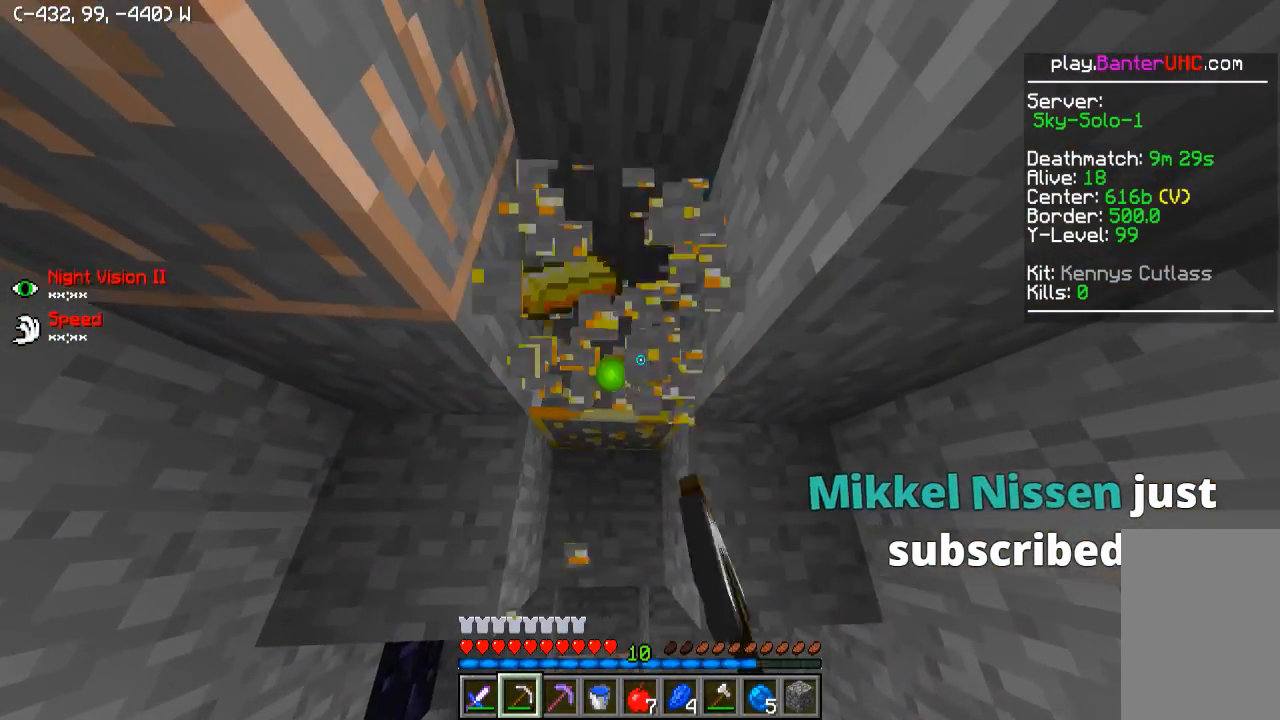
{"keys": [], "events": []}
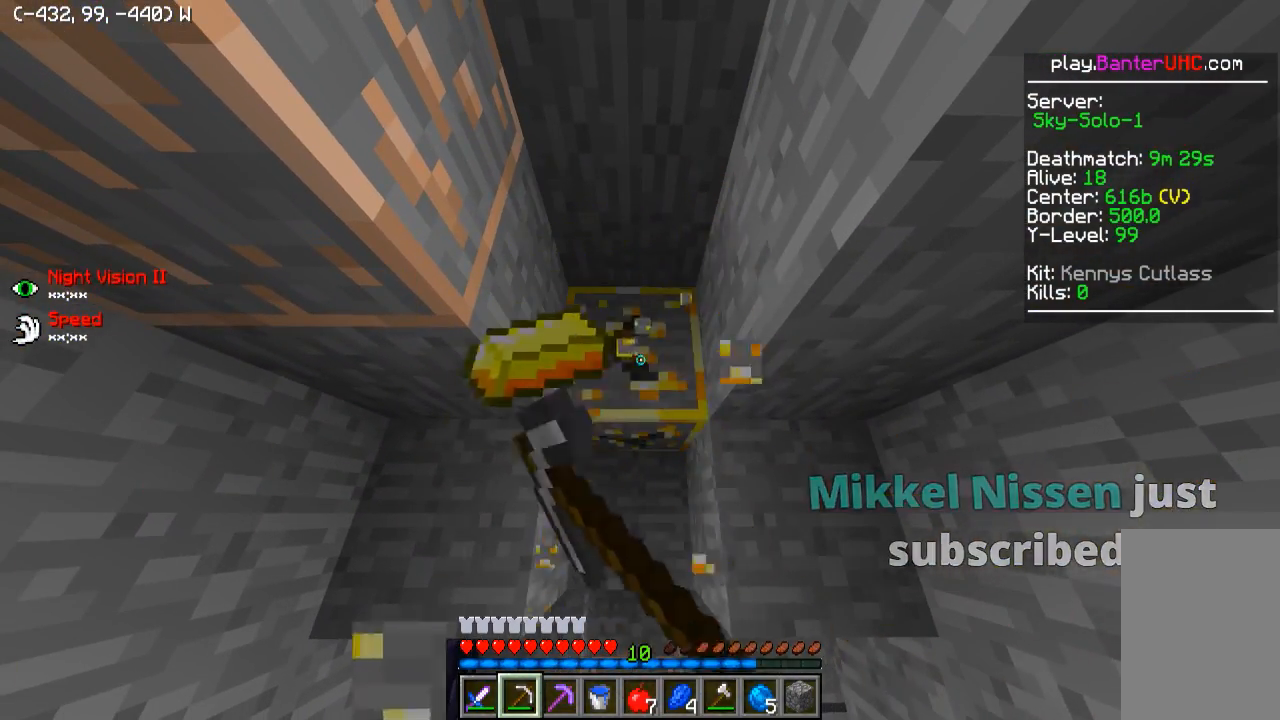
{"keys": [], "events": []}
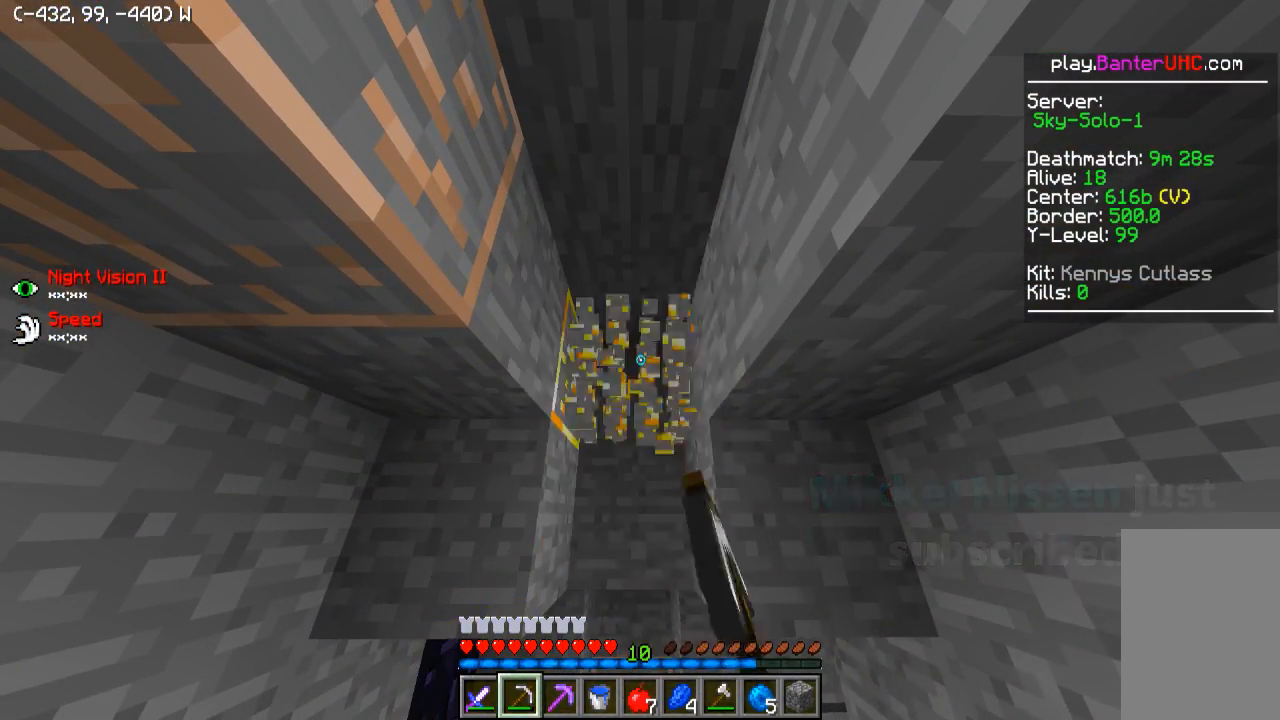
{"keys": ["w"], "events": [[350, "w", "down"]]}
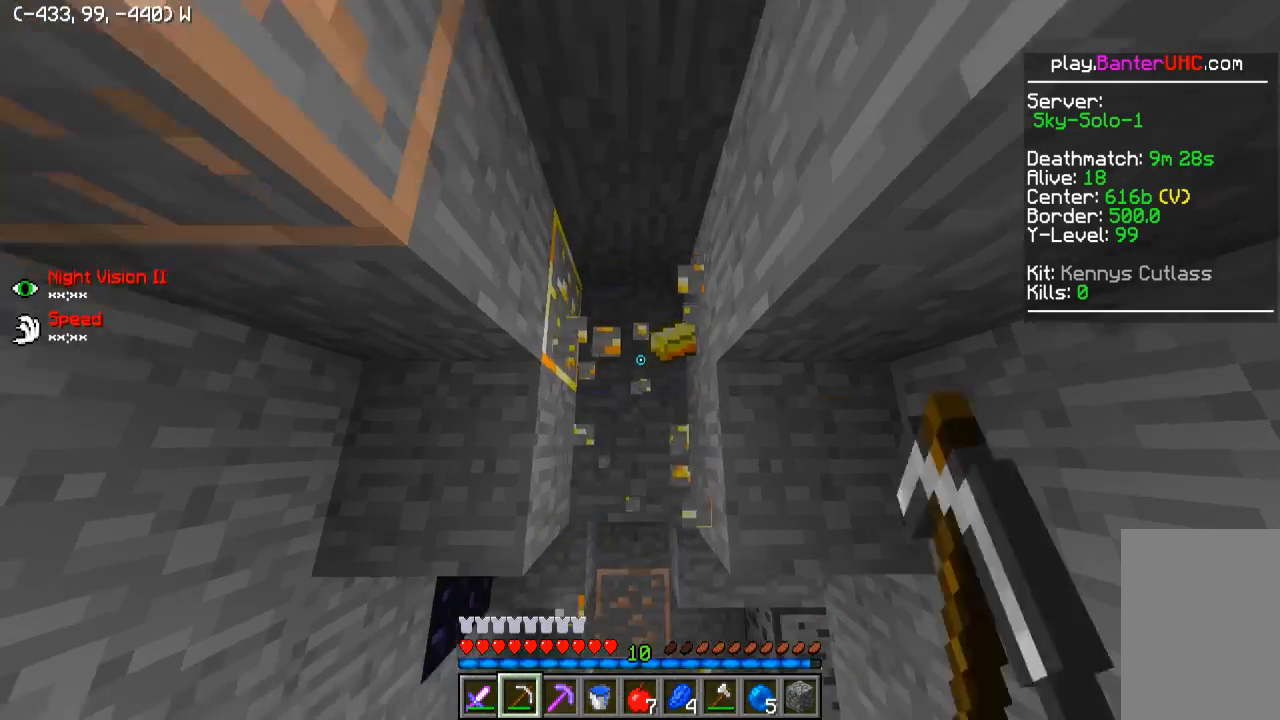
{"keys": ["d", "w"], "events": [[300, "w", "up"], [450, "w", "down"], [500, "d", "down"]]}
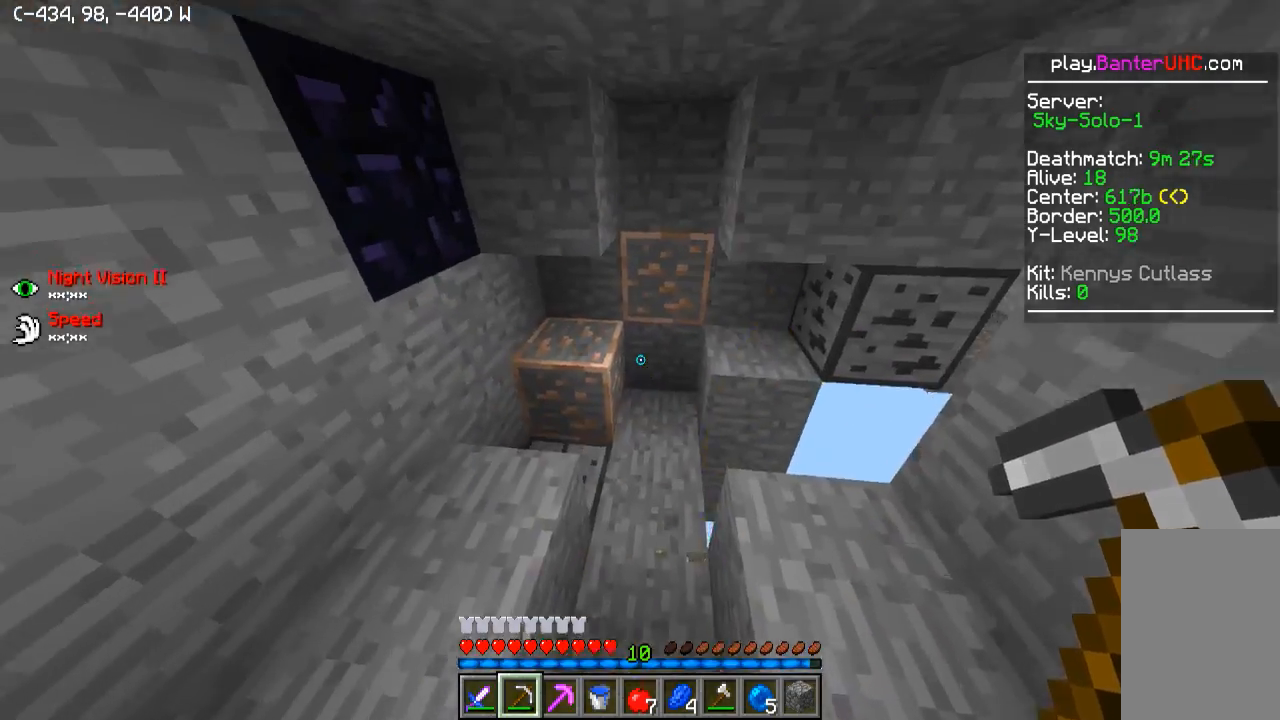
{"keys": [], "events": [[200, "w", "up"], [250, "d", "up"]]}
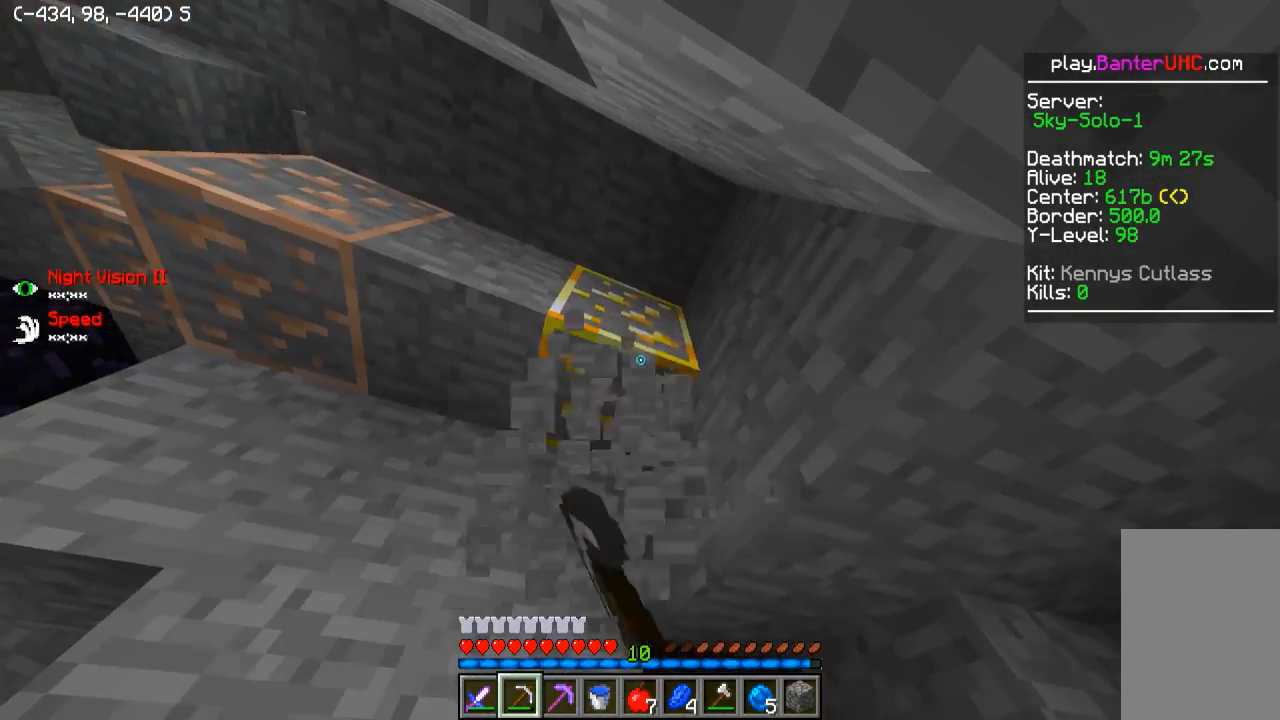
{"keys": [], "events": []}
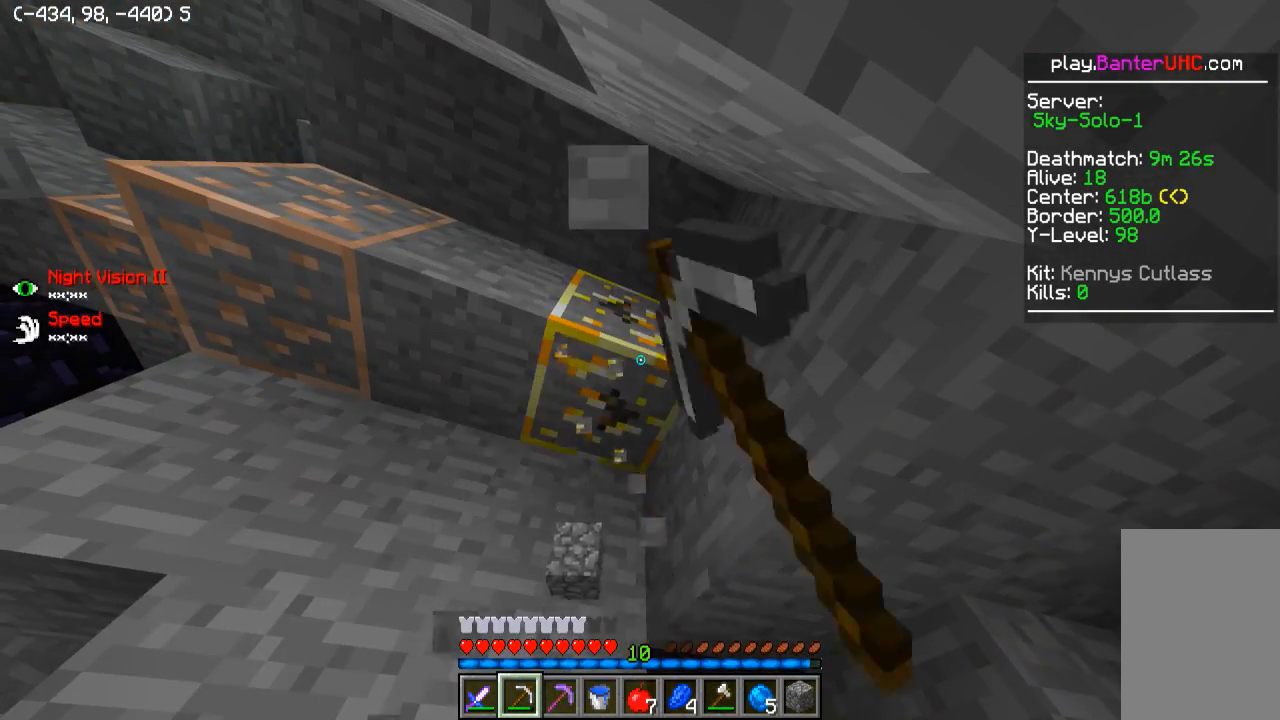
{"keys": [], "events": [[150, "a", "down"], [150, "w", "down"], [300, "a", "up"], [300, "w", "up"]]}
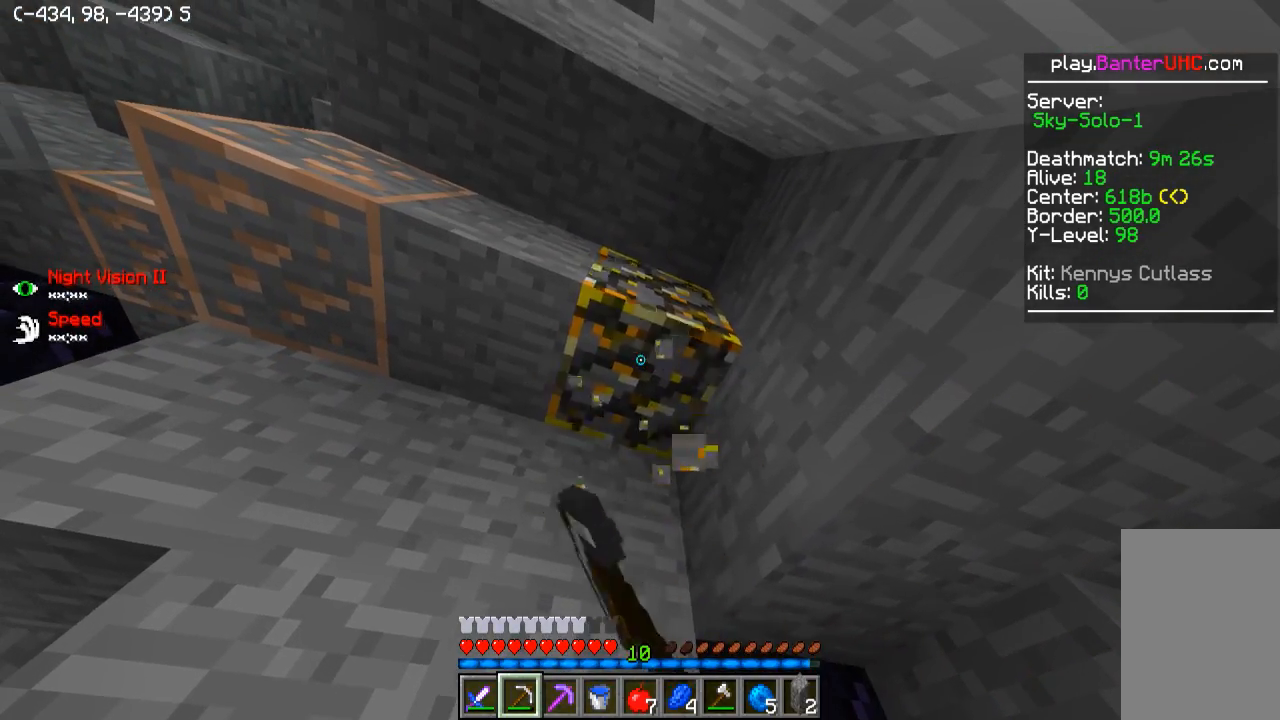
{"keys": ["w"], "events": [[400, "w", "down"]]}
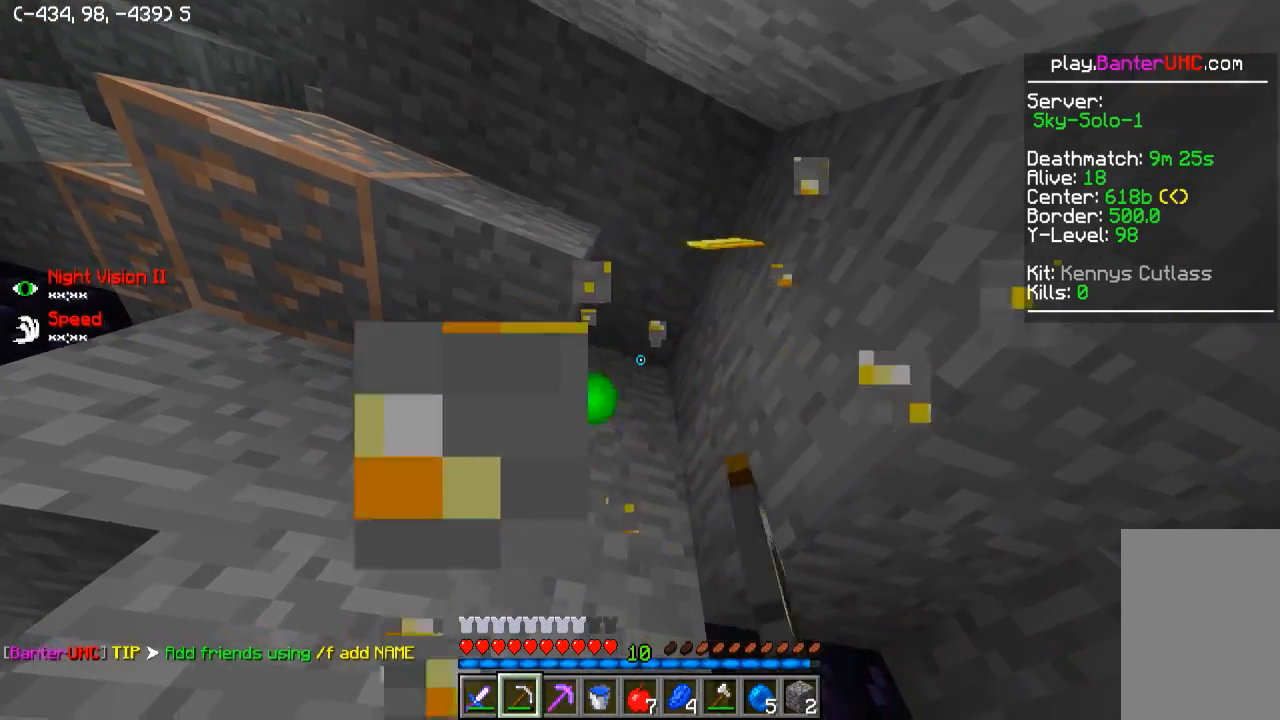
{"keys": ["a"], "events": [[350, "w", "up"], [400, "a", "down"]]}